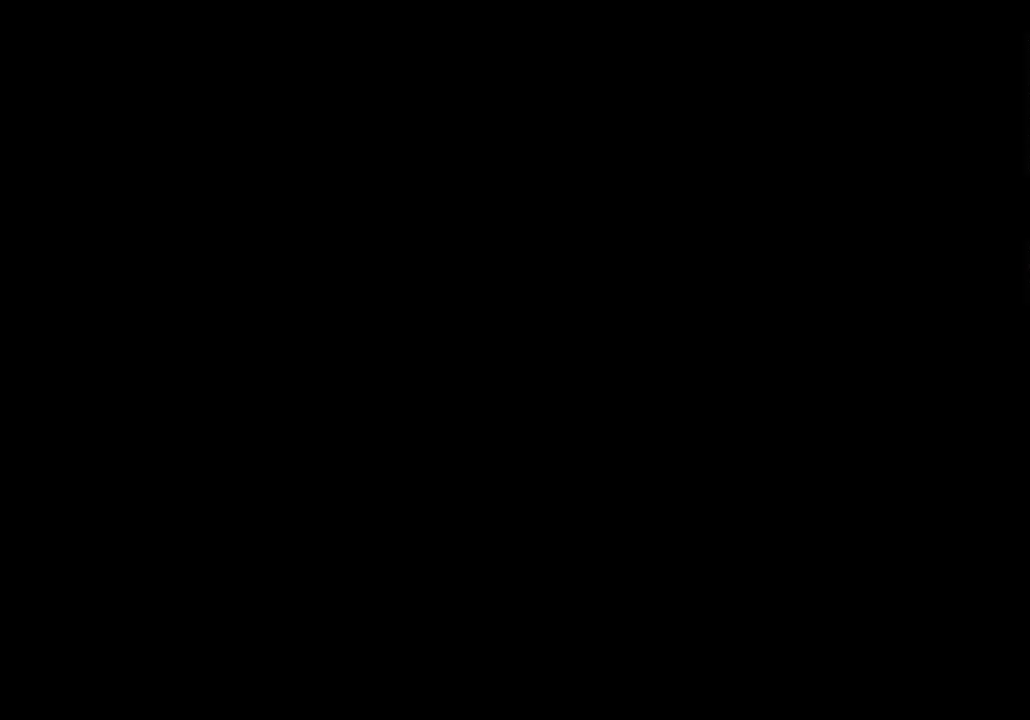
Gameplay with a controller (Xbox layout); each line is a JSON object with the inputs held at the frame after it. "events" lists button and stick changes between this image and that frame as [ms after this image, input, new state], when the widget could be followed in between.
{"buttons": ["X", "DPAD_UP"], "left_stick": "center", "right_stick": "center", "events": []}
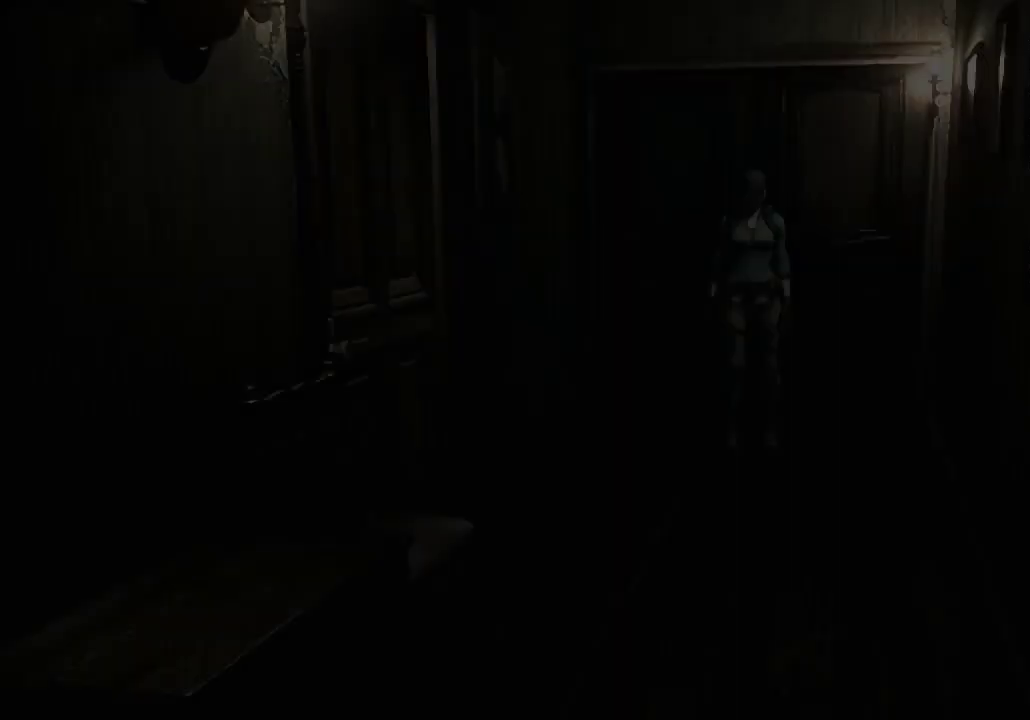
{"buttons": ["X", "DPAD_UP"], "left_stick": "center", "right_stick": "center", "events": []}
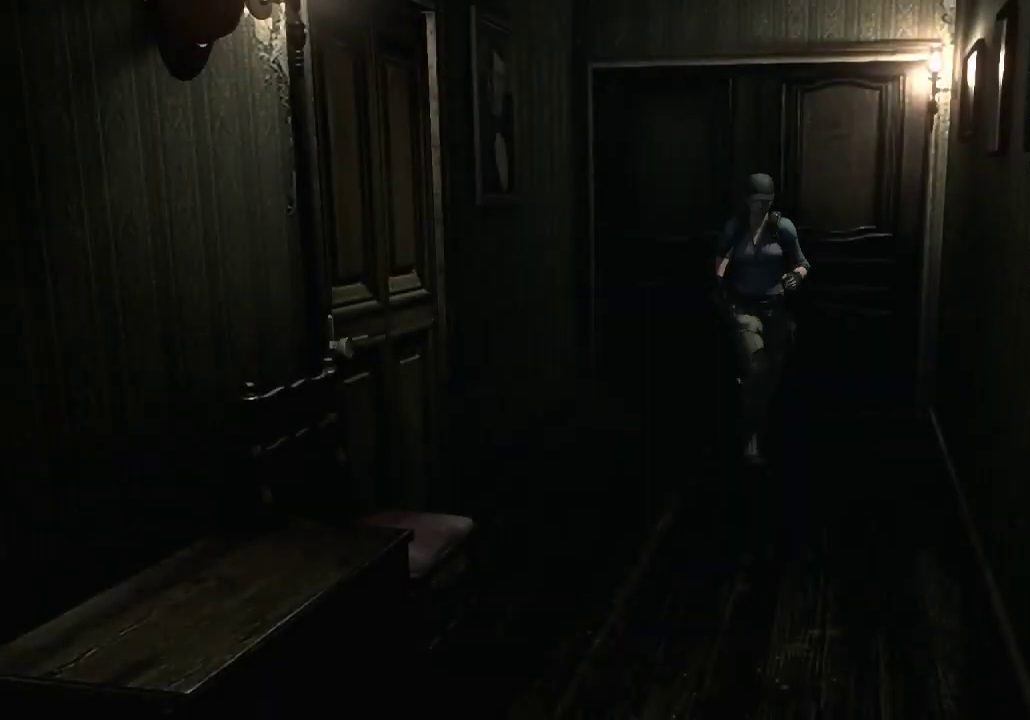
{"buttons": ["X", "DPAD_UP"], "left_stick": "center", "right_stick": "center", "events": []}
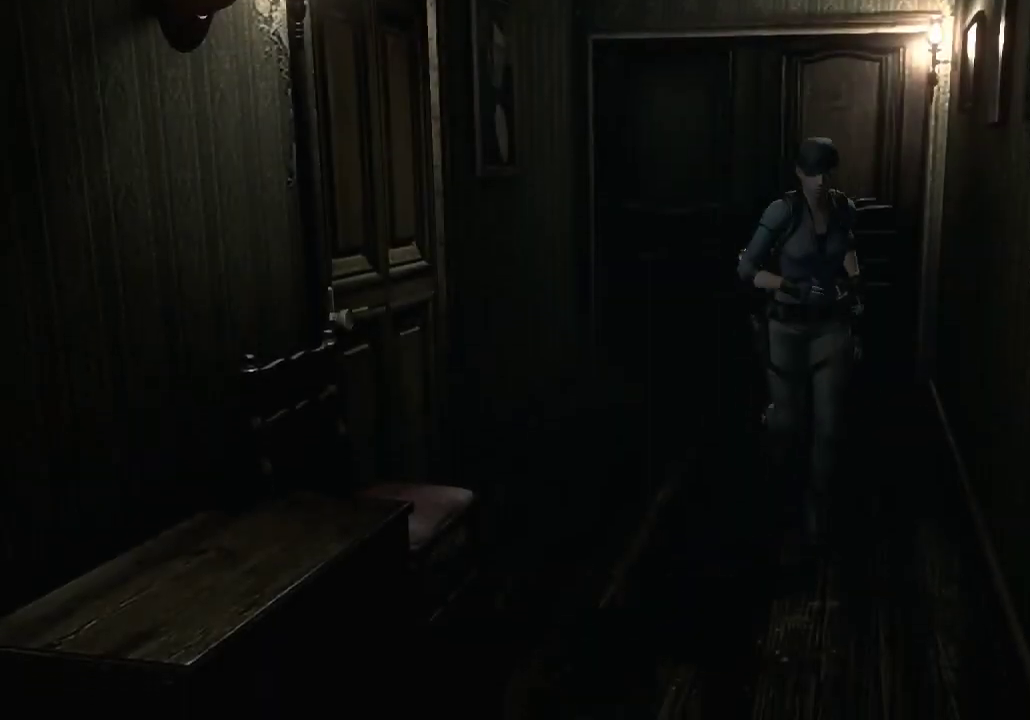
{"buttons": ["X", "DPAD_UP"], "left_stick": "center", "right_stick": "center", "events": []}
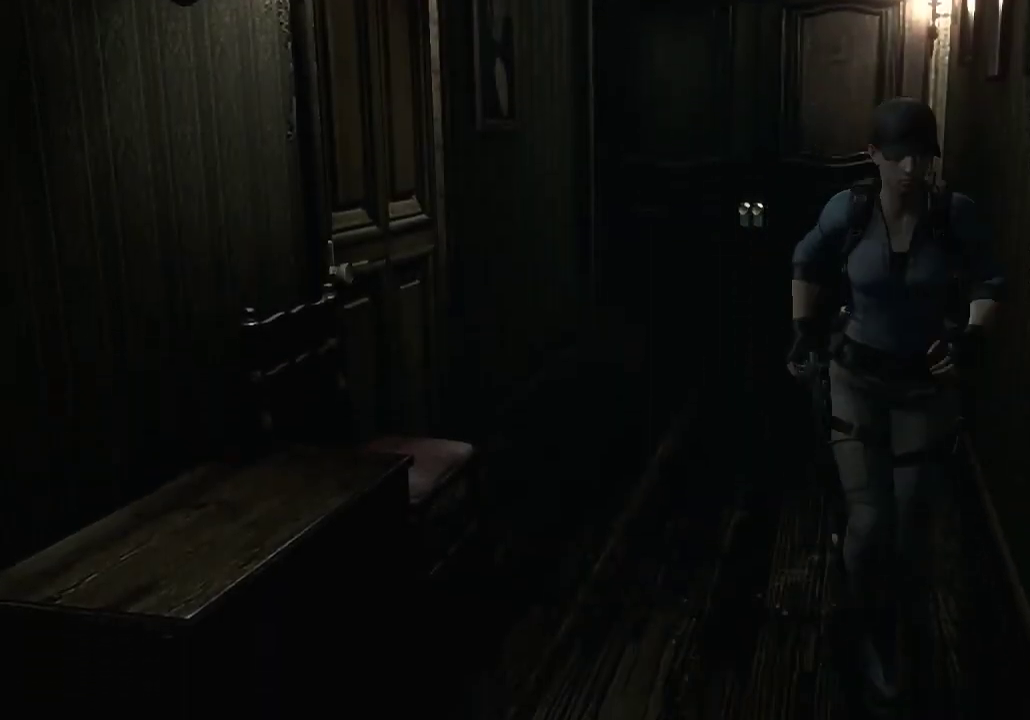
{"buttons": ["X", "DPAD_UP"], "left_stick": "center", "right_stick": "center", "events": []}
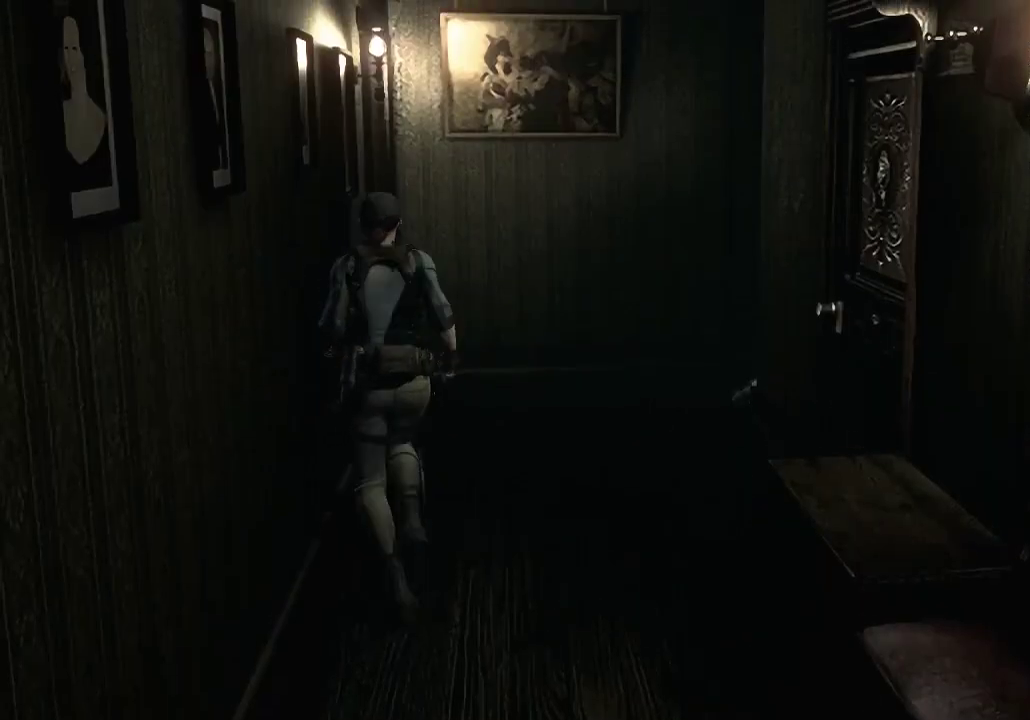
{"buttons": ["X", "DPAD_UP"], "left_stick": "center", "right_stick": "center", "events": []}
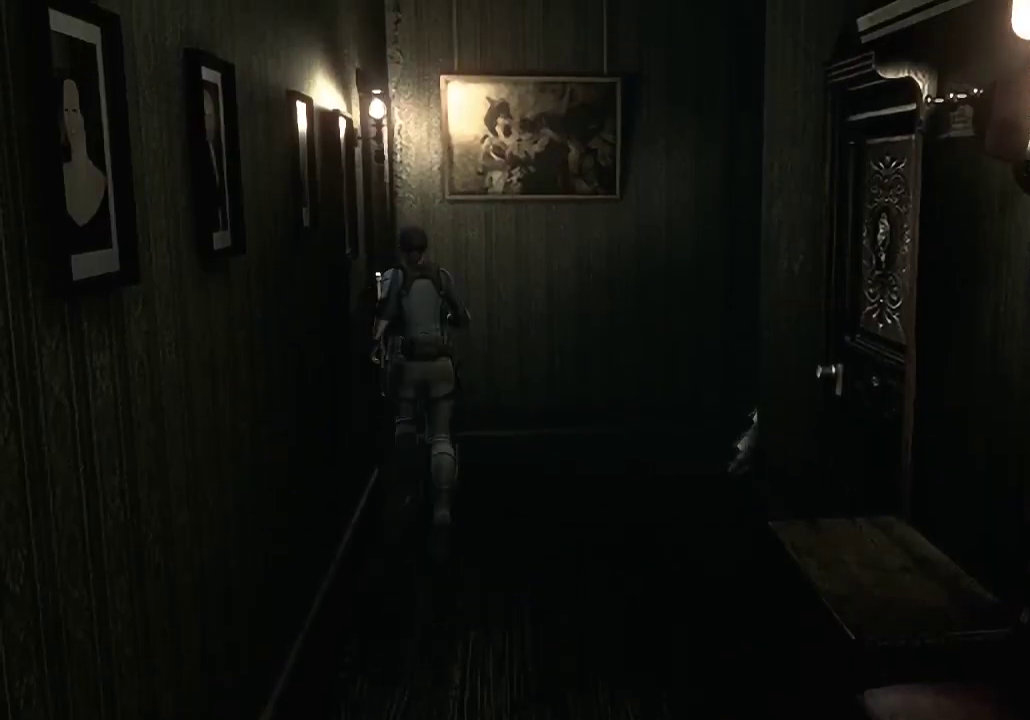
{"buttons": ["X"], "left_stick": "center", "right_stick": "center", "events": [[100, "DPAD_LEFT", "down"], [200, "A", "down"], [233, "DPAD_LEFT", "up"], [300, "A", "up"], [400, "A", "down"], [433, "DPAD_UP", "up"], [500, "A", "up"]]}
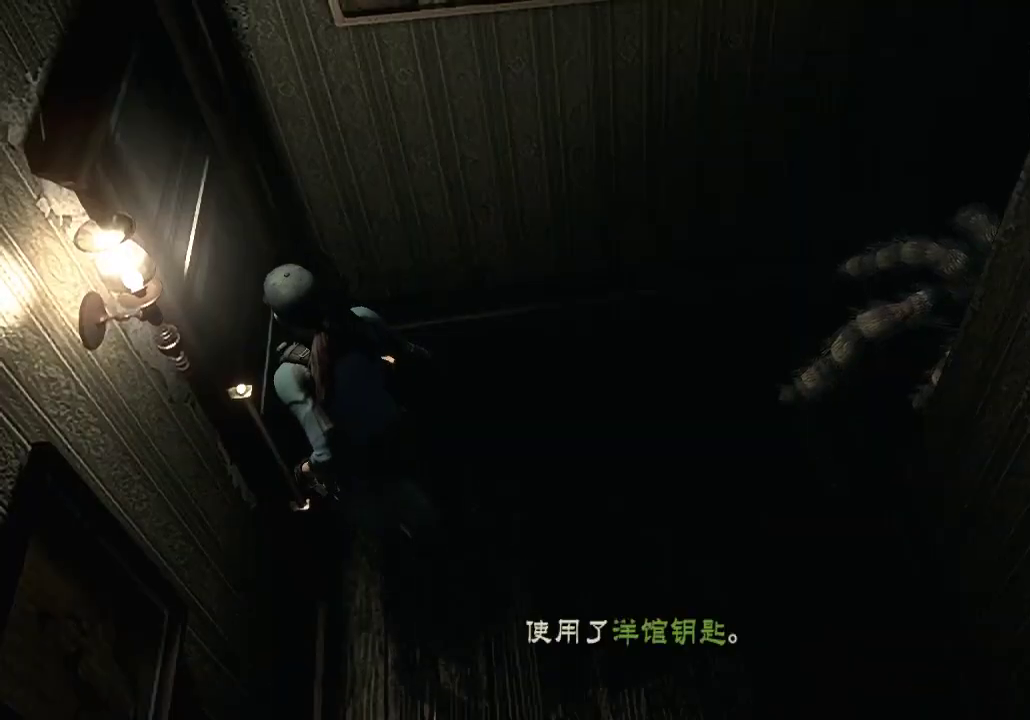
{"buttons": ["A", "X"], "left_stick": "center", "right_stick": "center", "events": [[100, "A", "down"], [233, "A", "up"], [300, "A", "down"], [433, "A", "up"], [500, "A", "down"]]}
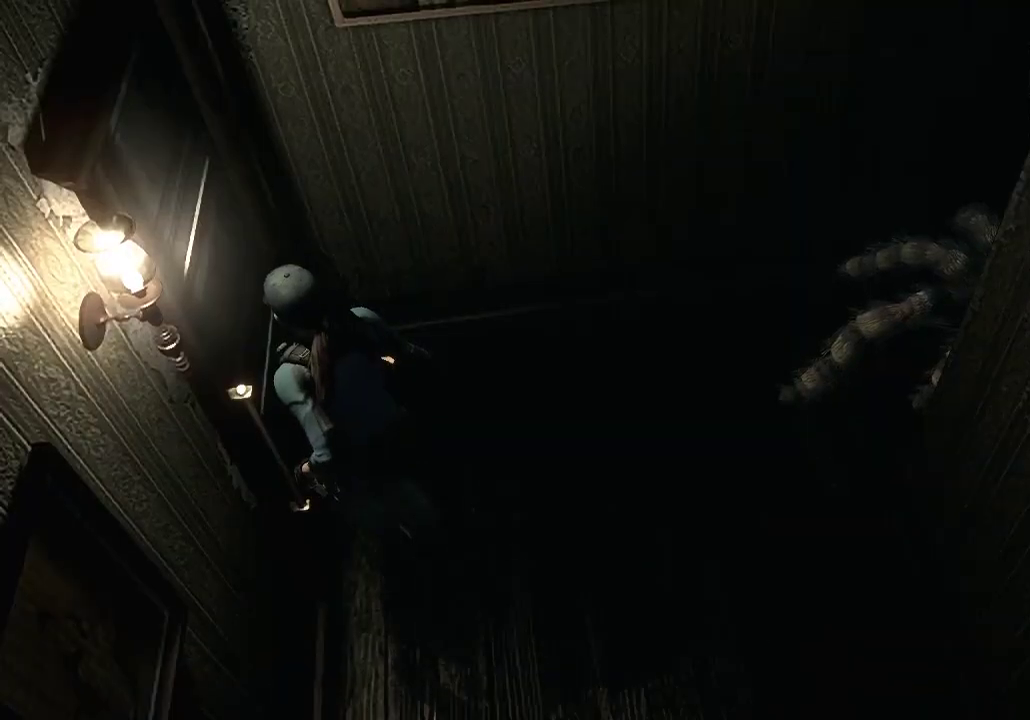
{"buttons": ["X"], "left_stick": "center", "right_stick": "center", "events": [[133, "A", "up"], [200, "A", "down"], [300, "A", "up"], [400, "A", "down"], [500, "A", "up"]]}
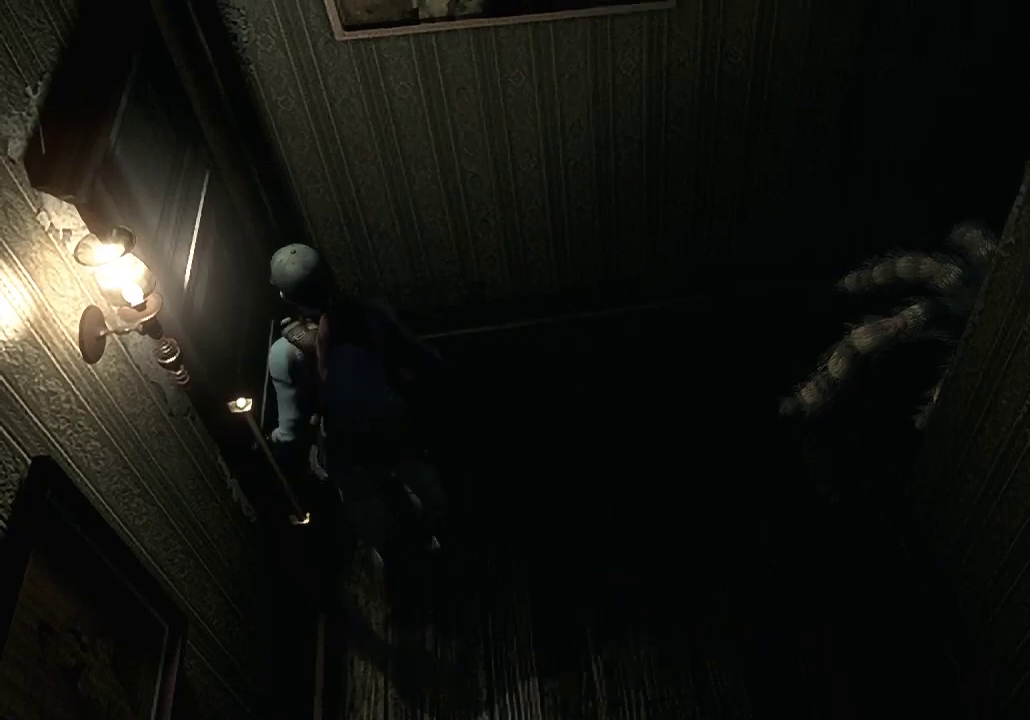
{"buttons": [], "left_stick": "center", "right_stick": "center", "events": [[67, "A", "down"], [167, "A", "up"], [267, "A", "down"], [400, "A", "up"], [400, "X", "up"]]}
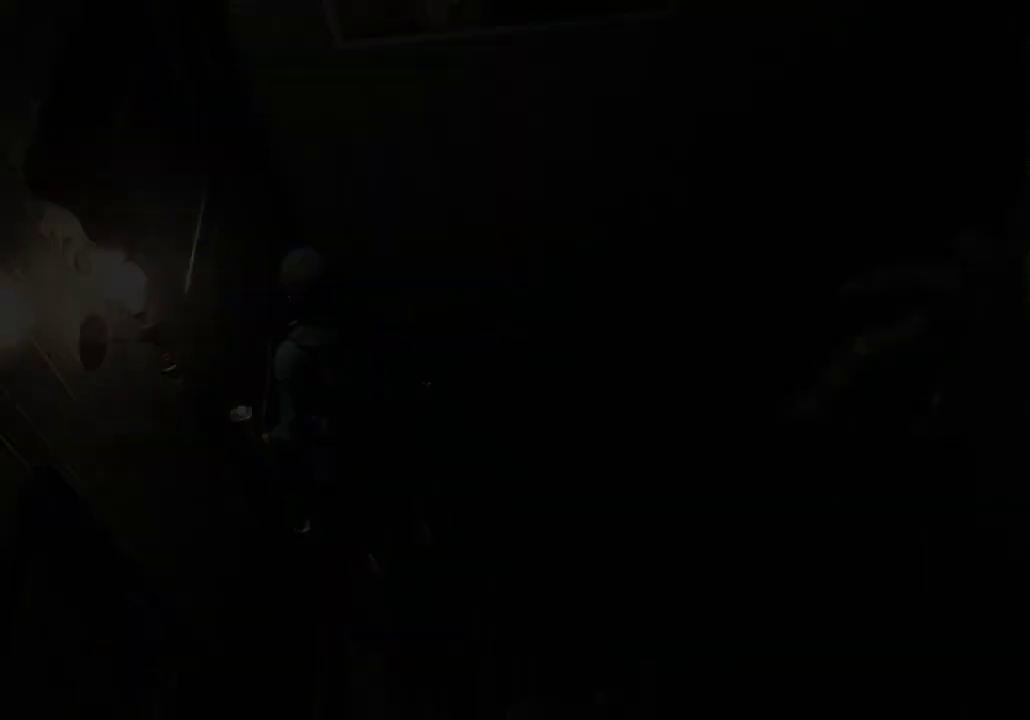
{"buttons": [], "left_stick": "center", "right_stick": "center", "events": []}
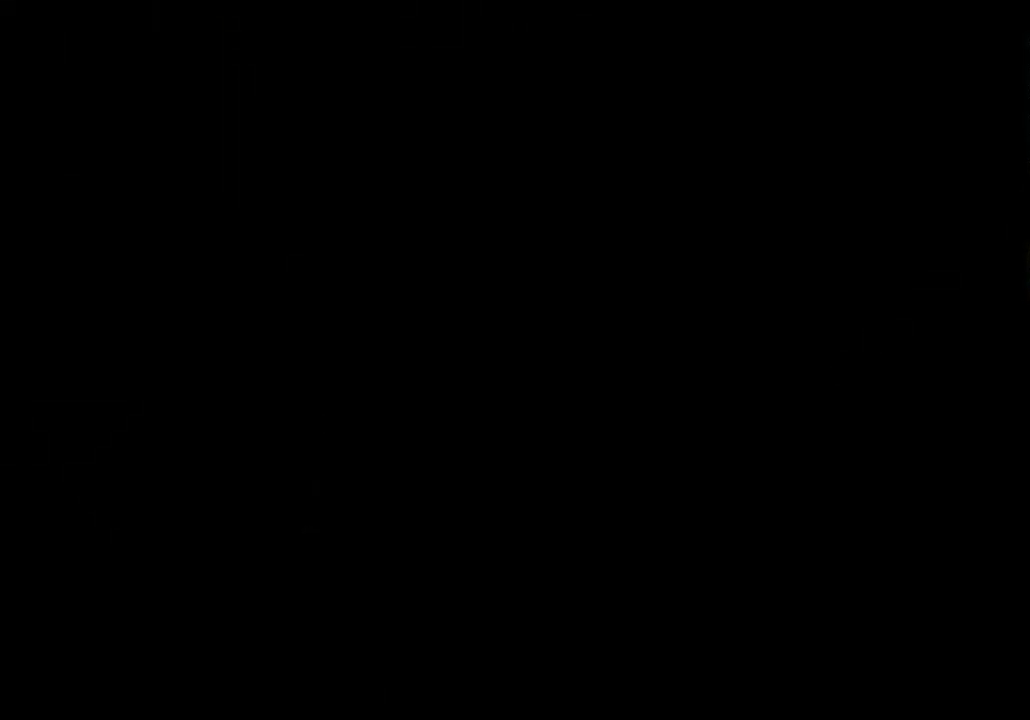
{"buttons": [], "left_stick": "center", "right_stick": "center", "events": []}
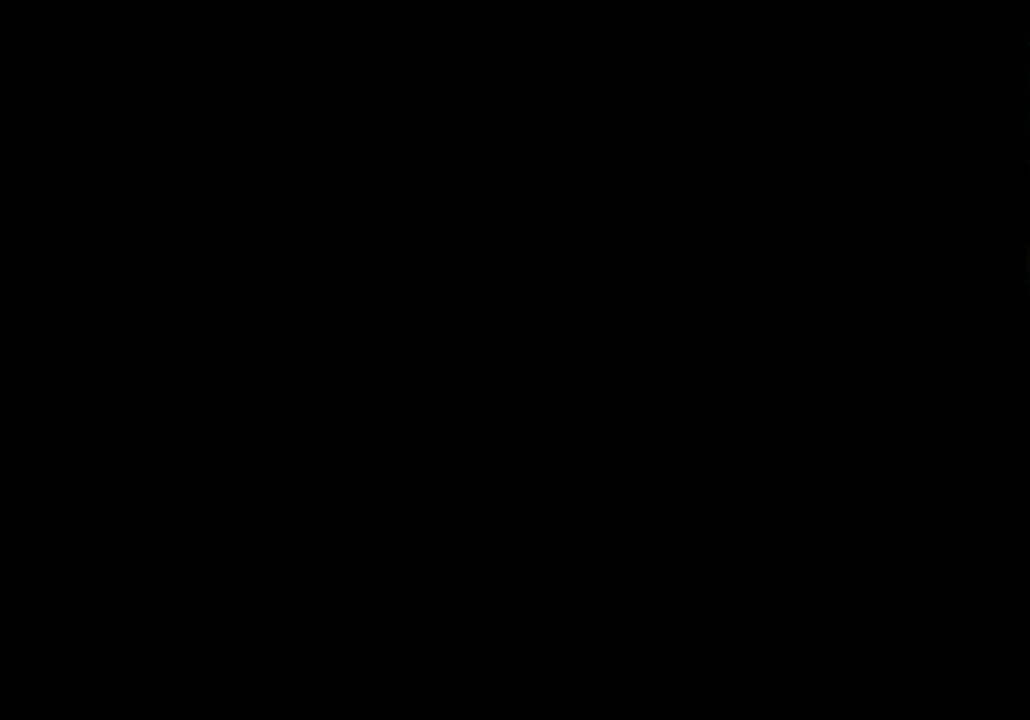
{"buttons": [], "left_stick": "center", "right_stick": "center", "events": []}
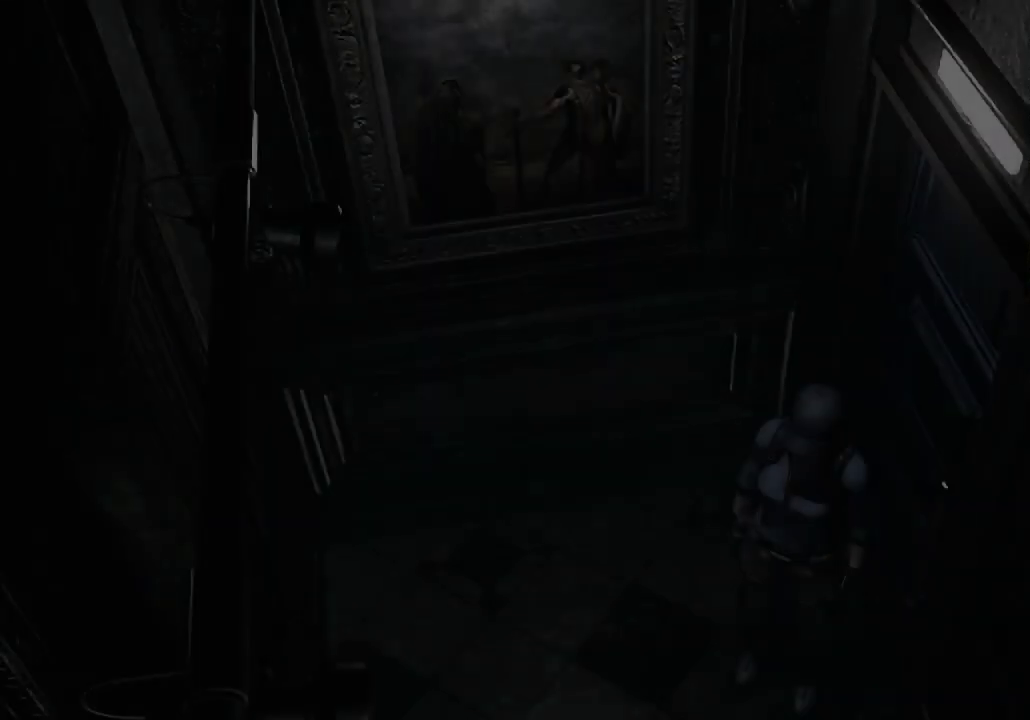
{"buttons": ["X", "DPAD_UP"], "left_stick": "center", "right_stick": "center", "events": [[67, "DPAD_UP", "down"], [100, "X", "down"]]}
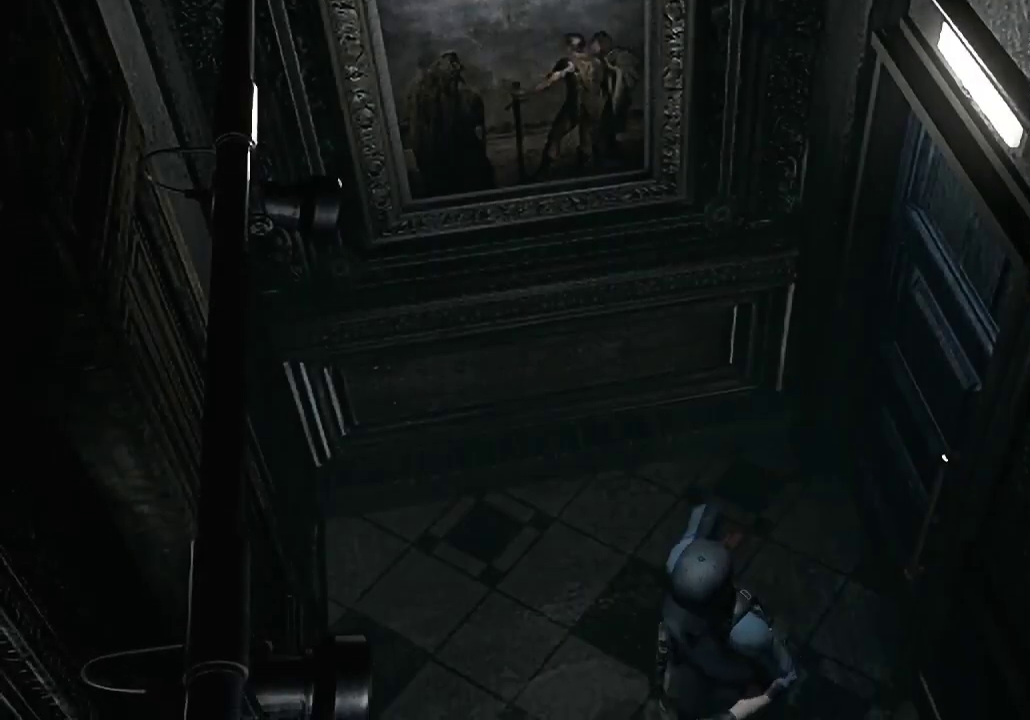
{"buttons": ["A", "X"], "left_stick": "center", "right_stick": "center", "events": [[367, "A", "down"], [500, "DPAD_UP", "up"]]}
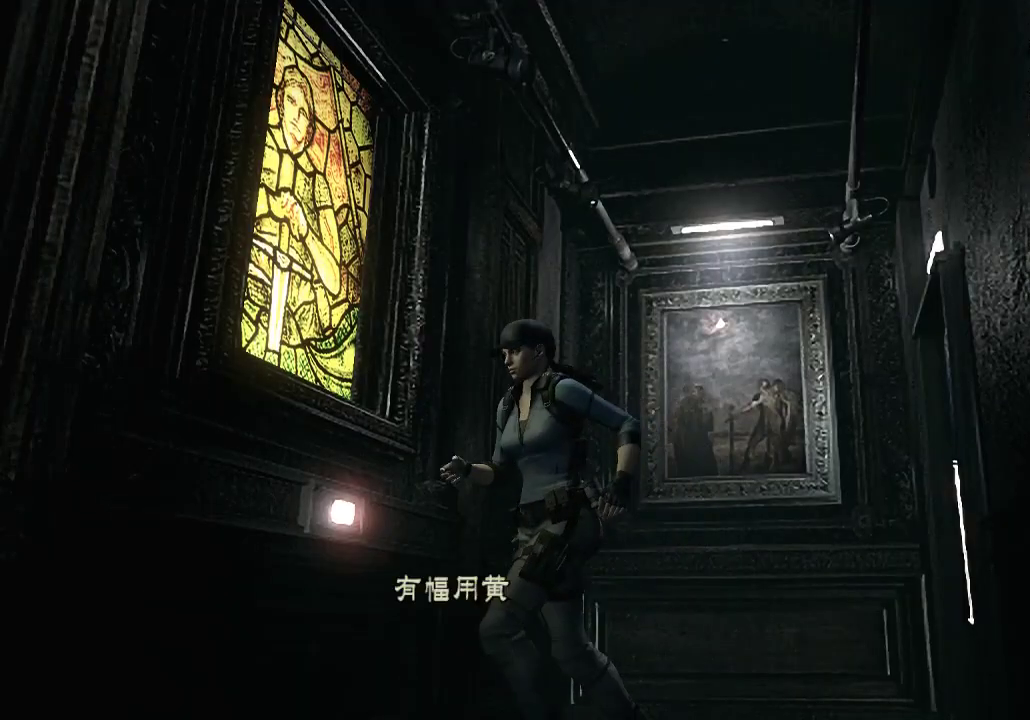
{"buttons": [], "left_stick": "center", "right_stick": "center", "events": [[33, "X", "up"], [67, "A", "up"], [133, "A", "down"], [400, "A", "up"]]}
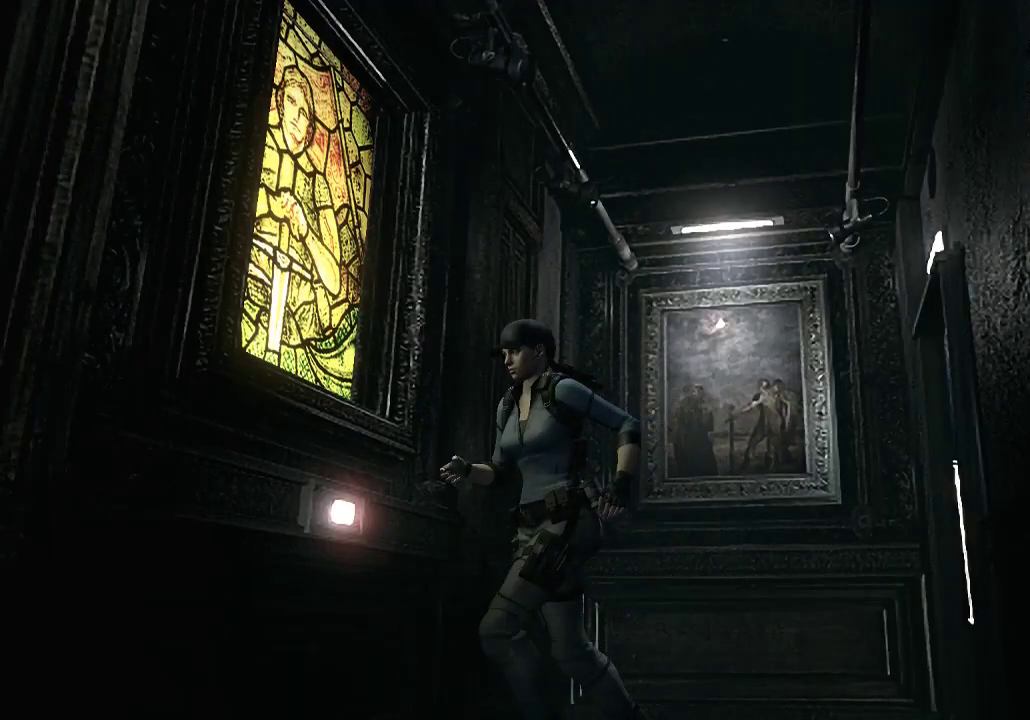
{"buttons": [], "left_stick": "center", "right_stick": "center", "events": [[133, "A", "down"], [400, "A", "up"]]}
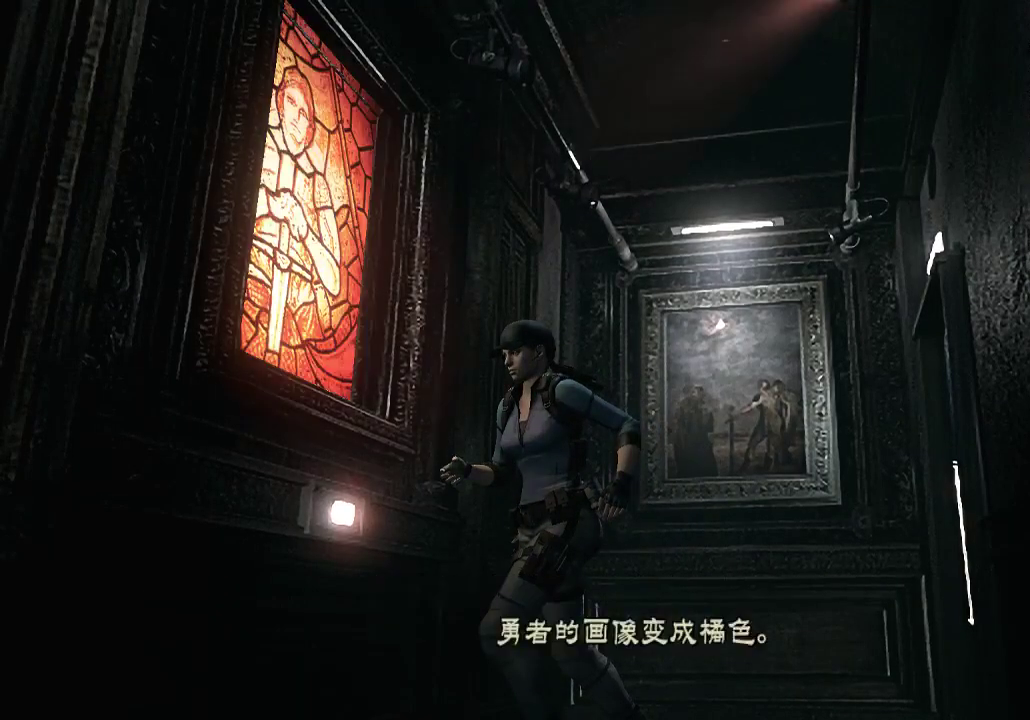
{"buttons": ["X", "DPAD_UP"], "left_stick": "center", "right_stick": "center", "events": [[67, "A", "down"], [67, "DPAD_UP", "down"], [100, "DPAD_LEFT", "down"], [100, "X", "down"], [233, "A", "up"], [300, "DPAD_LEFT", "up"]]}
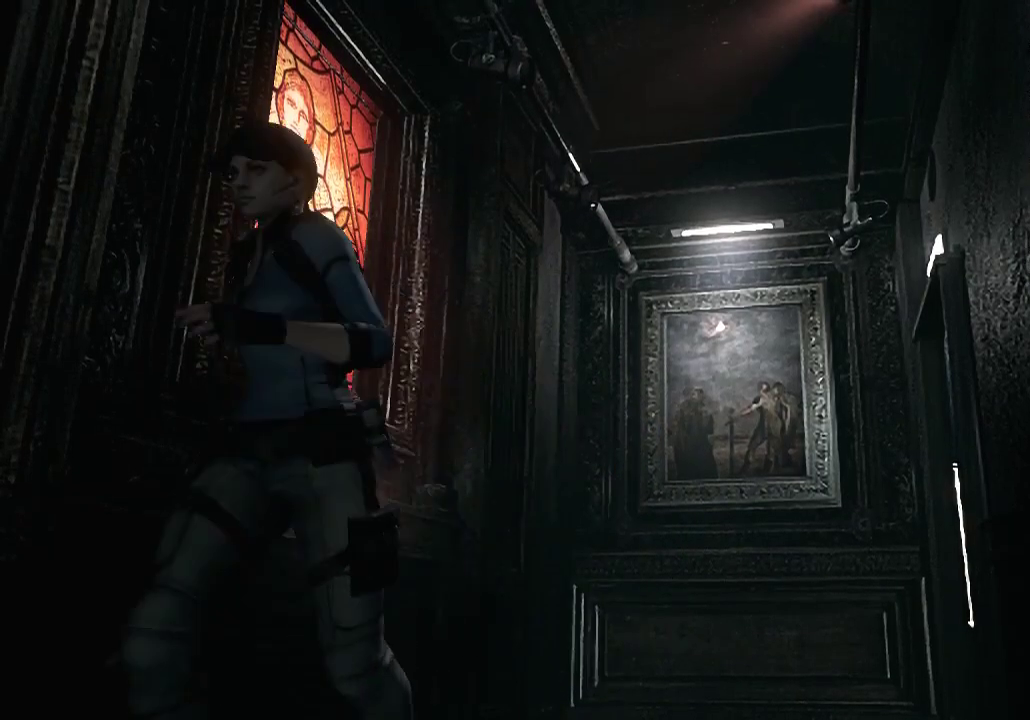
{"buttons": ["X", "DPAD_UP"], "left_stick": "center", "right_stick": "center", "events": []}
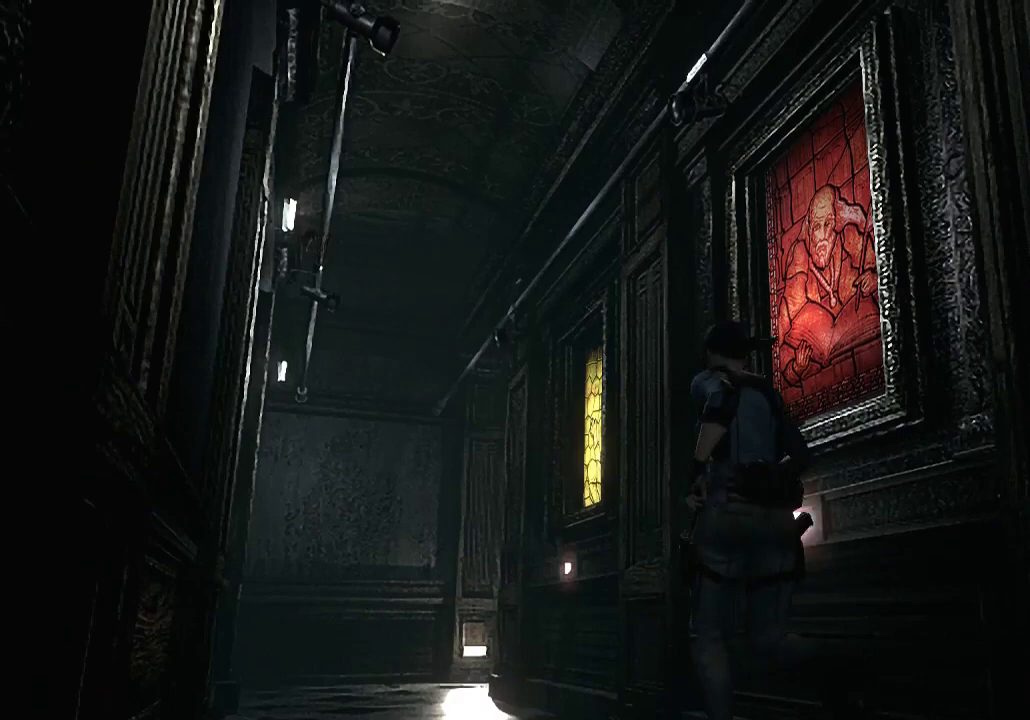
{"buttons": ["X", "DPAD_UP"], "left_stick": "center", "right_stick": "center", "events": []}
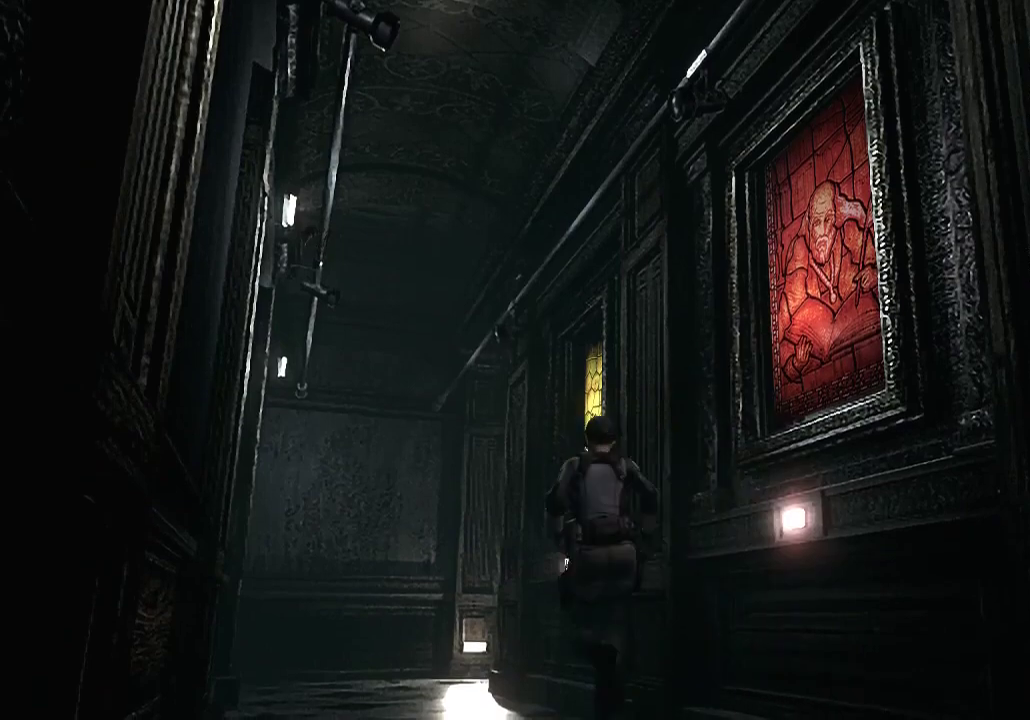
{"buttons": ["X", "DPAD_UP"], "left_stick": "center", "right_stick": "center", "events": []}
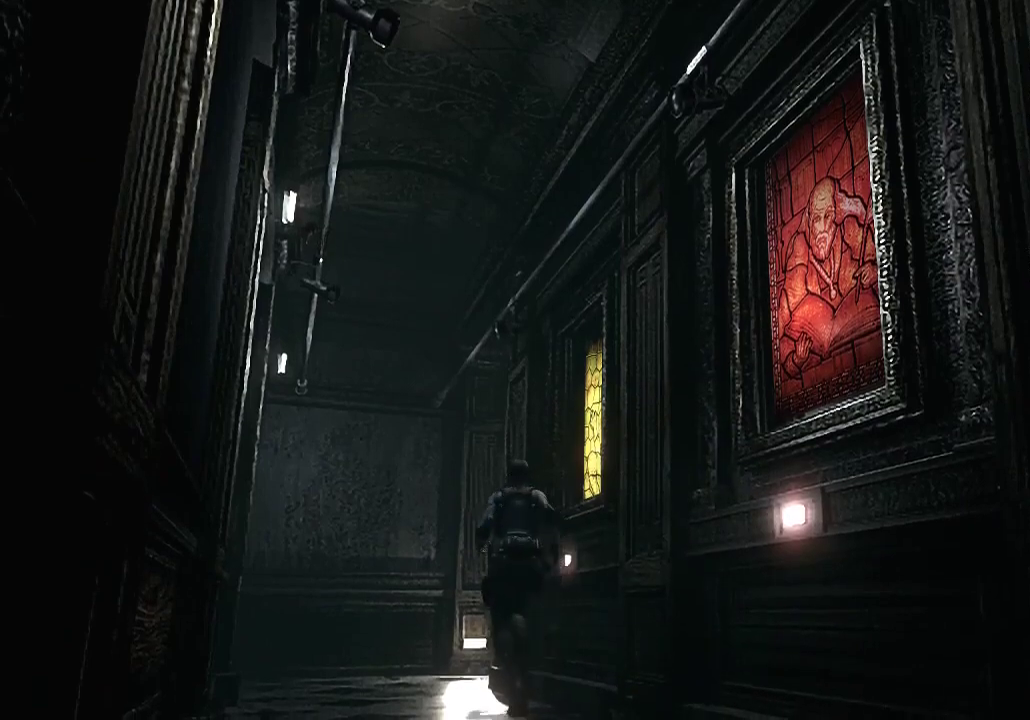
{"buttons": ["X", "DPAD_UP"], "left_stick": "center", "right_stick": "center", "events": []}
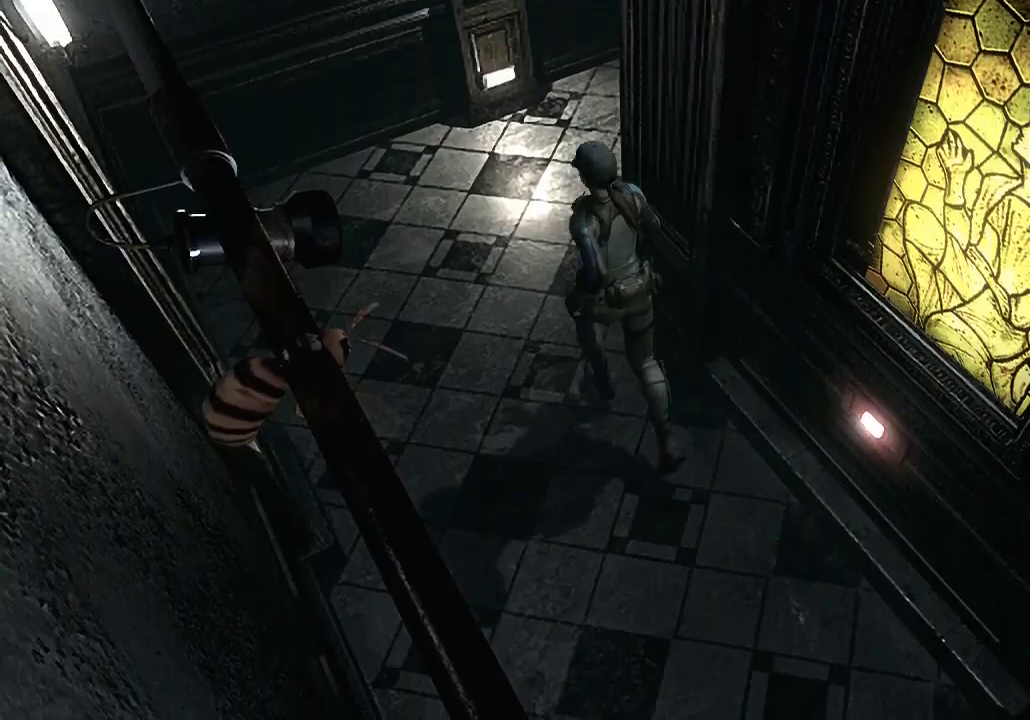
{"buttons": ["X", "DPAD_UP", "DPAD_RIGHT"], "left_stick": "center", "right_stick": "center", "events": [[233, "DPAD_RIGHT", "down"]]}
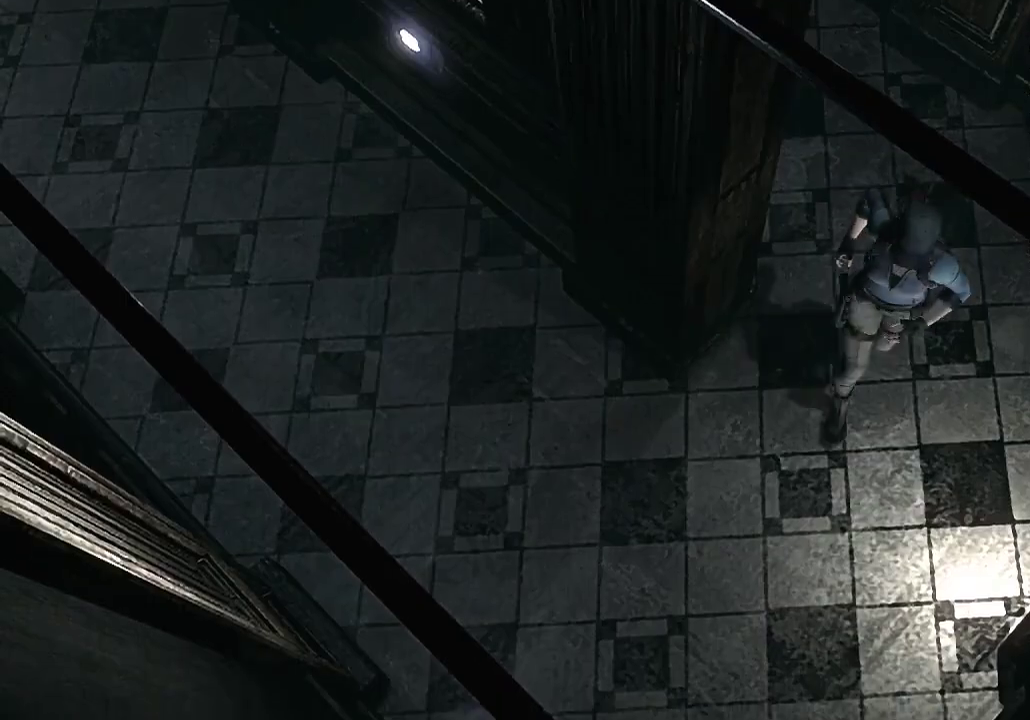
{"buttons": ["X", "DPAD_UP", "DPAD_RIGHT"], "left_stick": "center", "right_stick": "center", "events": []}
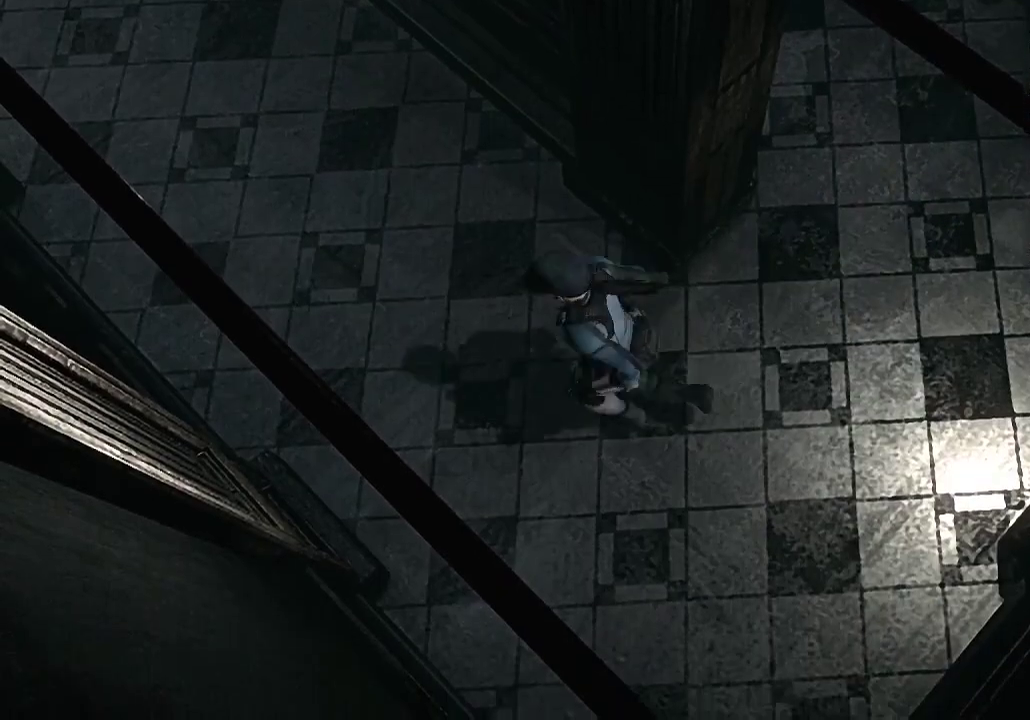
{"buttons": ["X", "DPAD_UP", "DPAD_RIGHT"], "left_stick": "center", "right_stick": "center", "events": [[267, "DPAD_RIGHT", "up"], [400, "DPAD_RIGHT", "down"]]}